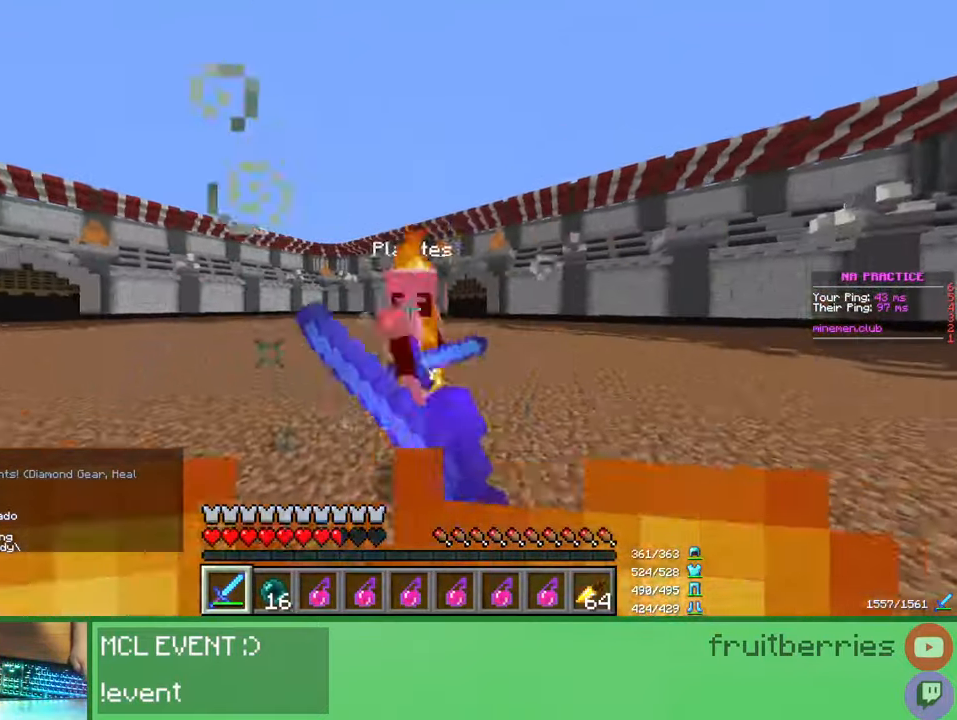
Gameplay with keyboard and mouse; each line is a JSON object with the keys and mouse buttons held at the frame after it. "events" lists presses ("down") and releases ("up") of "a", "ctrl", "d", "e", "q", "s", "shift", "space", "w", "mouse_left", "mouse_wheel", "mouse_right", "mouse_mb4" and "mouse_mb5" between this image and that frame as [ms after this image, input, new state], when the widget could be followed in between. "mouse_left", "mouse_wheel", "mouse_right", "mouse_mb4", "mouse_mb5" = the "left", "wheel", "right", "mb4", "mb5" buttons of the "mouse" list. No other keys are recorded. Fast repeated clicks can show as one long hold. "wheel" means that the mouse wheel is clicked or scrolled. Mouse movement is not recorded.
{"keys": [], "mouse": ["left"], "events": [[33, "mouse_left", "down"], [67, "mouse_left", "up"], [100, "a", "down"], [117, "mouse_left", "down"], [150, "mouse_left", "up"], [217, "mouse_left", "down"], [233, "a", "up"], [233, "d", "down"], [250, "mouse_left", "up"], [283, "mouse_left", "down"], [350, "mouse_left", "up"], [400, "mouse_left", "down"], [417, "mouse_left", "up"], [467, "d", "up"], [467, "mouse_left", "down"], [483, "w", "up"]]}
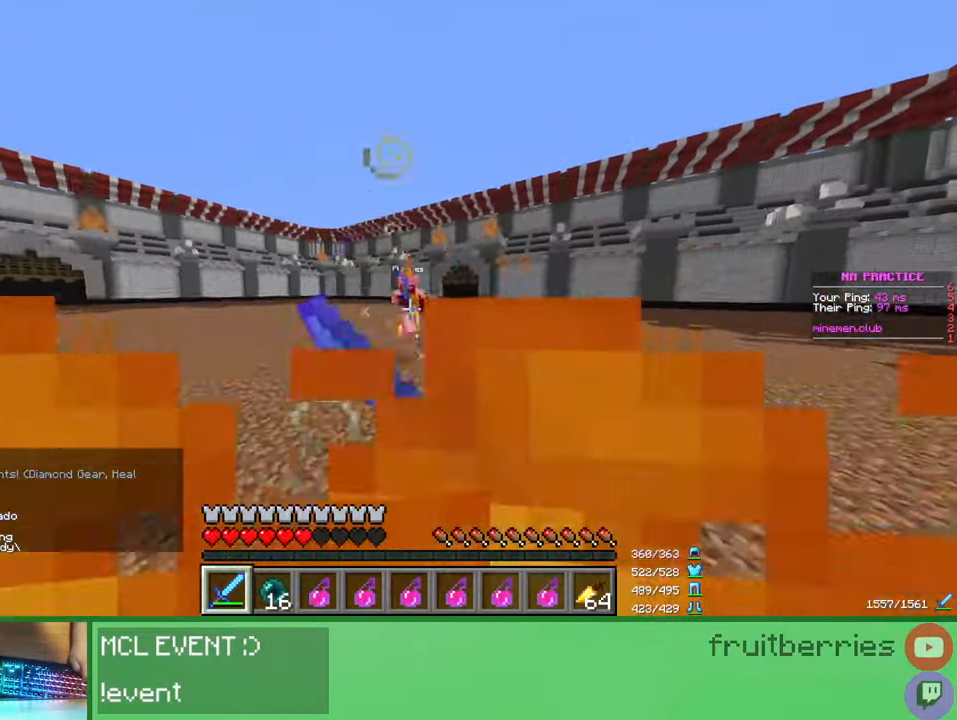
{"keys": ["a", "w"], "mouse": [], "events": [[17, "mouse_left", "up"], [100, "mouse_left", "down"], [133, "mouse_left", "up"], [150, "d", "down"], [167, "mouse_left", "down"], [217, "mouse_left", "up"], [450, "a", "down"], [483, "w", "down"], [500, "d", "up"]]}
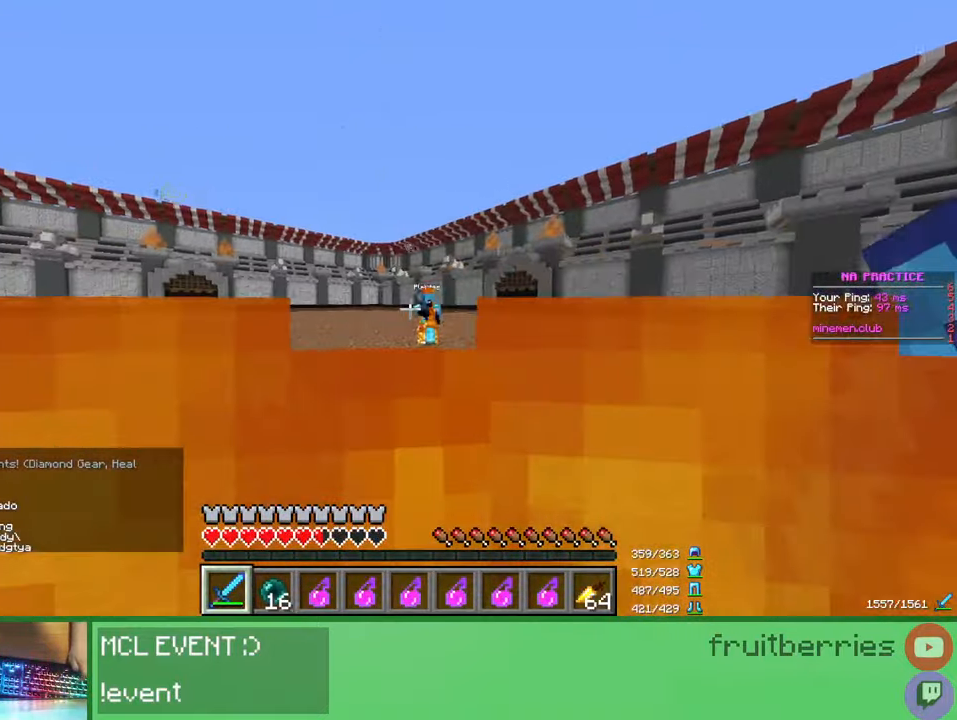
{"keys": ["a", "w"], "mouse": ["left"], "events": [[33, "mouse_left", "down"], [67, "mouse_left", "up"], [133, "mouse_left", "down"], [183, "mouse_left", "up"], [200, "mouse_left", "down"], [250, "mouse_left", "up"], [317, "mouse_left", "down"], [367, "mouse_left", "up"], [383, "mouse_left", "down"], [417, "mouse_left", "up"], [500, "mouse_left", "down"]]}
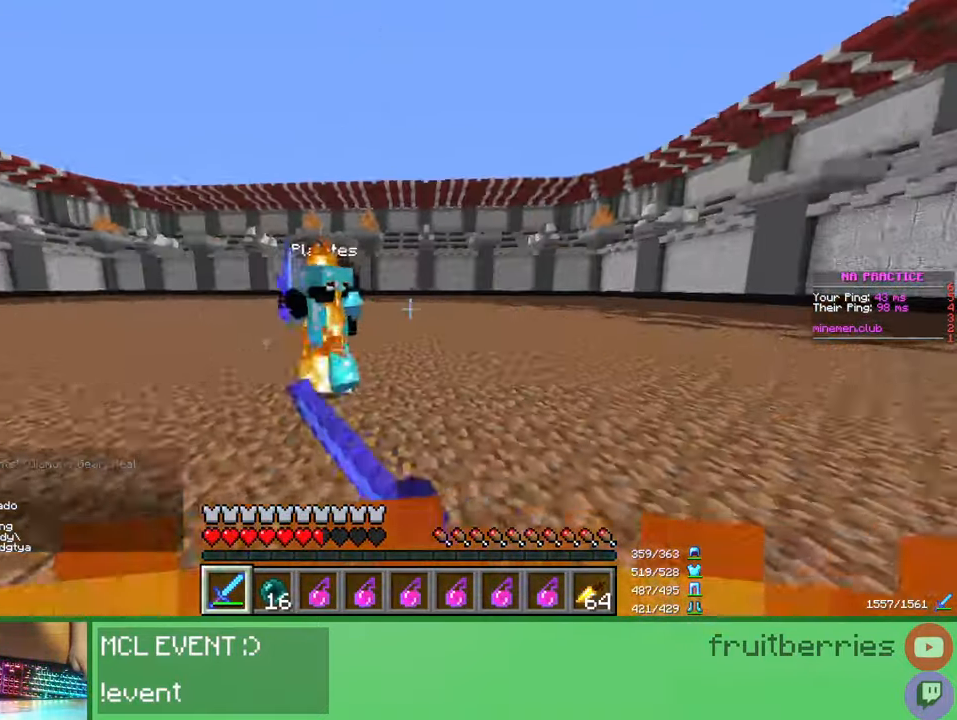
{"keys": ["a", "d"], "mouse": [], "events": [[50, "mouse_left", "up"], [67, "mouse_left", "down"], [100, "mouse_left", "up"], [150, "w", "up"], [183, "mouse_left", "down"], [217, "mouse_left", "up"], [250, "mouse_left", "down"], [317, "mouse_left", "up"], [367, "mouse_left", "down"], [417, "mouse_left", "up"], [450, "mouse_left", "down"], [483, "mouse_left", "up"], [500, "d", "down"]]}
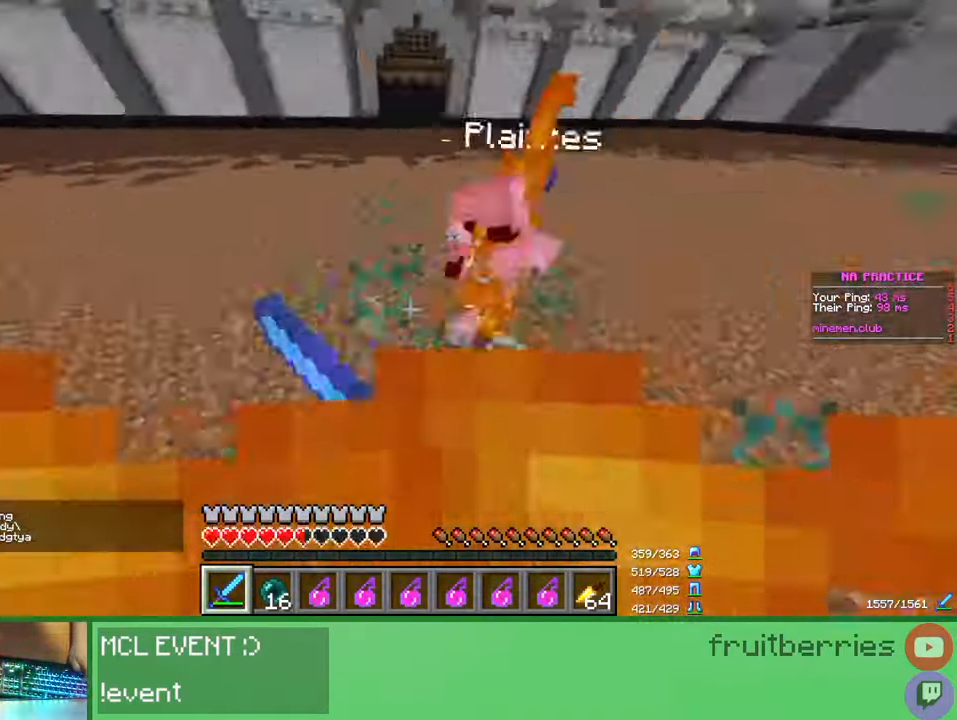
{"keys": ["w"], "mouse": [], "events": [[50, "a", "up"], [50, "mouse_left", "down"], [83, "mouse_left", "up"], [83, "w", "down"], [100, "mouse_left", "down"], [150, "mouse_left", "up"], [233, "mouse_left", "down"], [250, "mouse_left", "up"], [283, "mouse_left", "down"], [333, "mouse_left", "up"], [400, "mouse_left", "down"], [417, "mouse_left", "up"], [450, "mouse_left", "down"], [483, "d", "up"], [500, "mouse_left", "up"]]}
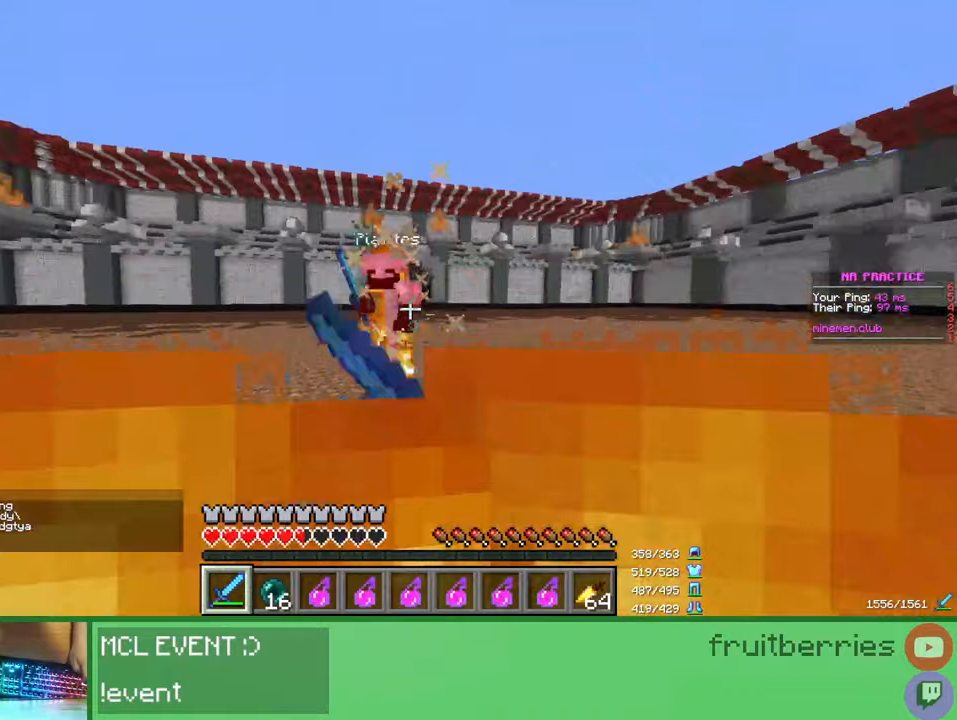
{"keys": ["d", "w"], "mouse": ["left"], "events": [[17, "d", "down"], [50, "mouse_left", "down"], [100, "mouse_left", "up"], [150, "mouse_left", "down"], [200, "d", "up"], [200, "mouse_left", "up"], [233, "w", "up"], [250, "a", "down"], [250, "mouse_left", "down"], [300, "mouse_left", "up"], [317, "mouse_left", "down"], [333, "w", "down"], [383, "d", "down"], [383, "mouse_left", "up"], [417, "a", "up"], [433, "mouse_left", "down"], [467, "mouse_left", "up"], [500, "mouse_left", "down"]]}
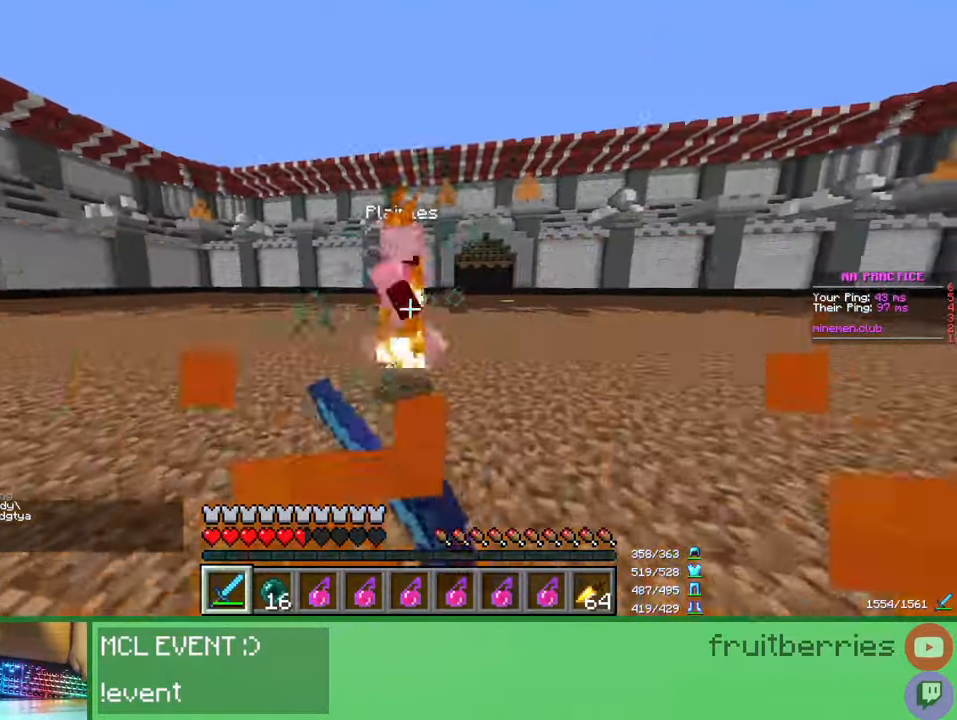
{"keys": ["a", "w"], "mouse": [], "events": [[50, "mouse_left", "up"], [117, "mouse_left", "down"], [150, "mouse_left", "up"], [183, "mouse_left", "down"], [250, "d", "up"], [250, "mouse_left", "up"], [300, "d", "down"], [300, "mouse_left", "down"], [350, "mouse_left", "up"], [350, "w", "up"], [367, "mouse_left", "down"], [383, "a", "down"], [383, "d", "up"], [417, "mouse_left", "up"], [467, "w", "down"]]}
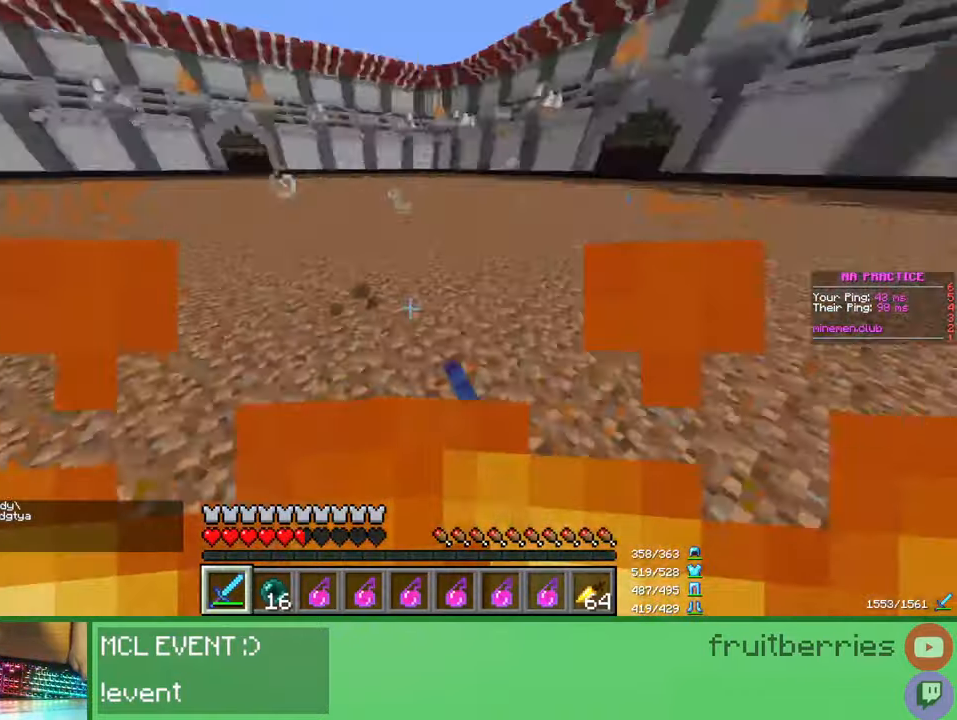
{"keys": ["d"], "mouse": [], "events": [[33, "a", "up"], [117, "mouse_right", "down"], [233, "mouse_right", "up"], [400, "w", "up"], [500, "d", "down"]]}
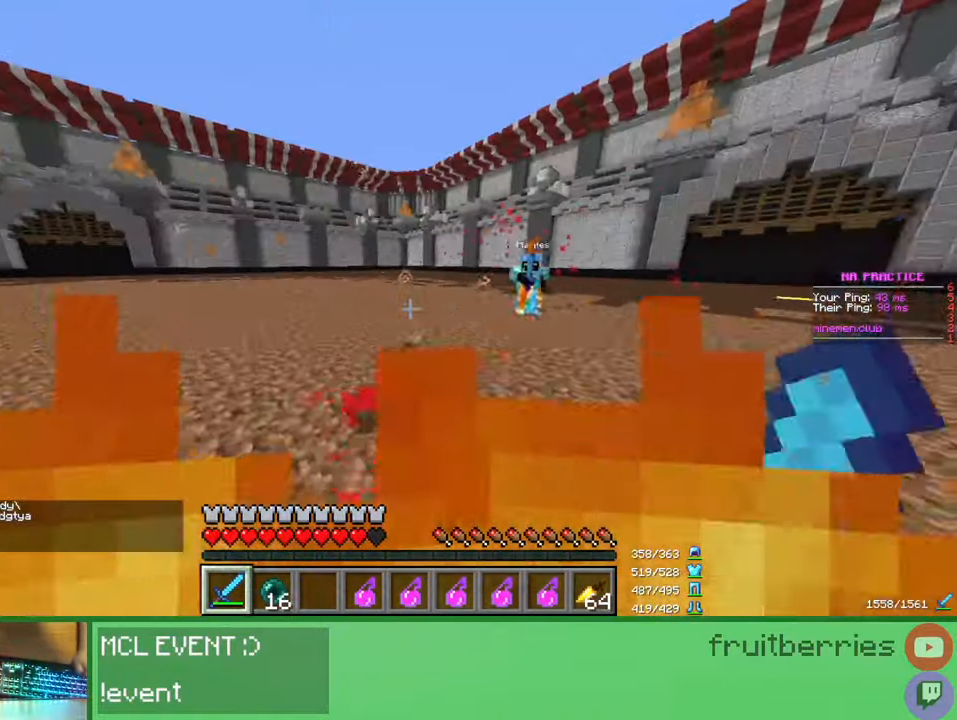
{"keys": ["a", "w"], "mouse": ["left"], "events": [[83, "w", "down"], [233, "mouse_left", "down"], [267, "mouse_left", "up"], [317, "mouse_left", "down"], [350, "a", "down"], [350, "d", "up"], [350, "mouse_left", "up"], [383, "mouse_left", "down"], [417, "mouse_left", "up"], [500, "mouse_left", "down"]]}
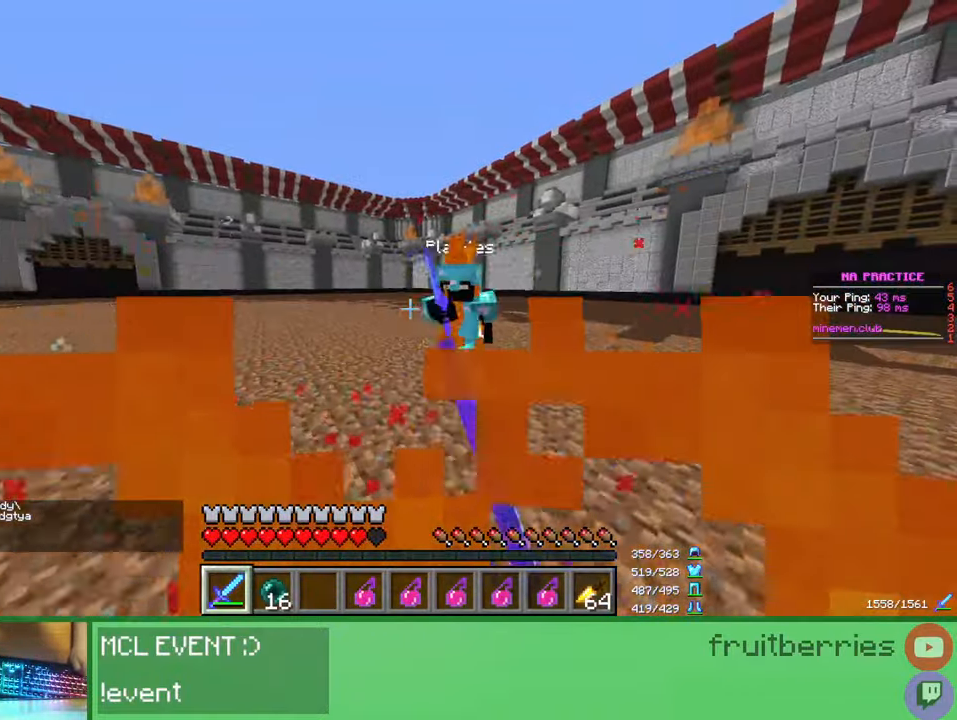
{"keys": ["d"], "mouse": [], "events": [[33, "mouse_left", "up"], [67, "mouse_left", "down"], [117, "mouse_left", "up"], [150, "mouse_left", "down"], [183, "mouse_left", "up"], [217, "d", "down"], [217, "mouse_left", "down"], [250, "a", "up"], [283, "mouse_left", "up"], [333, "mouse_left", "down"], [383, "mouse_left", "up"], [417, "mouse_left", "down"], [450, "mouse_left", "up"], [500, "w", "up"]]}
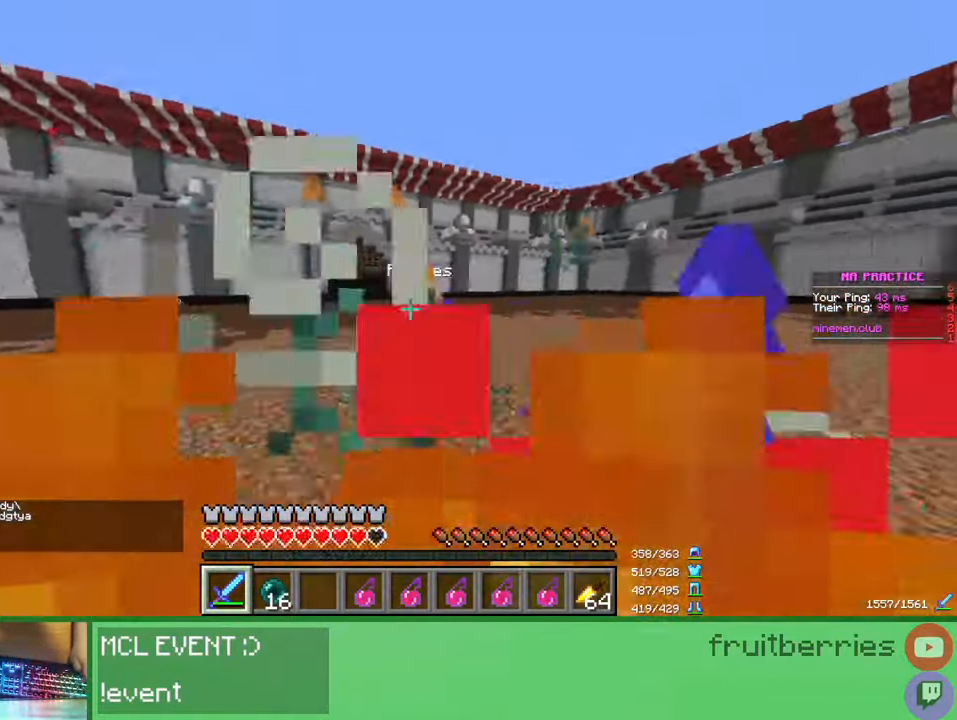
{"keys": ["a", "w"], "mouse": ["left"], "events": [[33, "d", "up"], [33, "mouse_left", "down"], [50, "mouse_left", "up"], [83, "w", "down"], [100, "mouse_left", "down"], [133, "mouse_left", "up"], [150, "a", "down"], [283, "mouse_left", "down"], [317, "mouse_left", "up"], [400, "mouse_left", "down"], [433, "mouse_left", "up"], [467, "mouse_left", "down"]]}
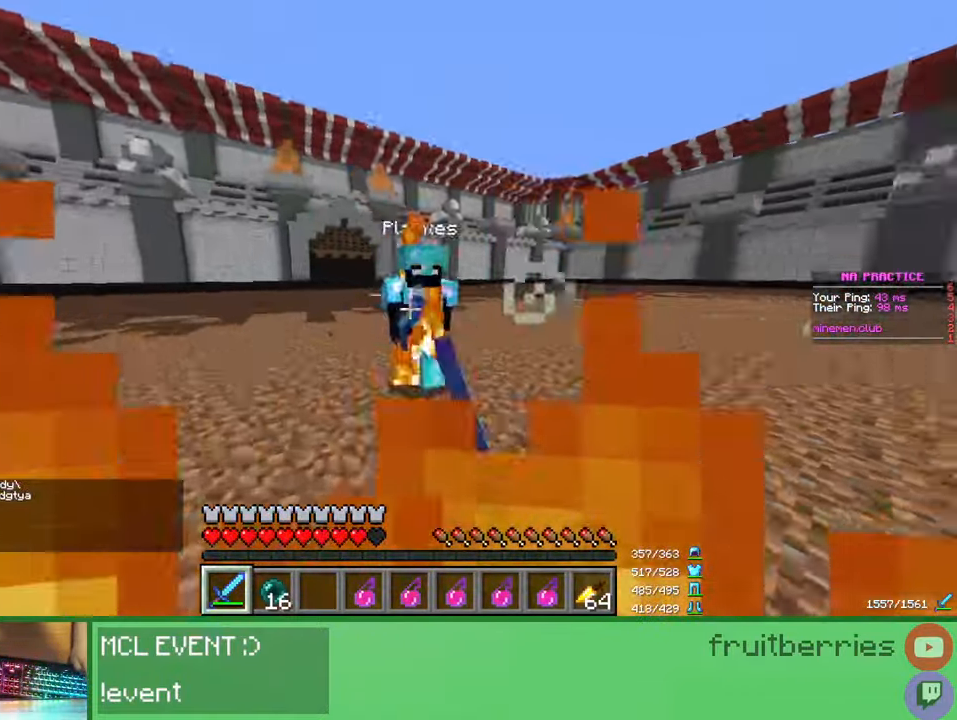
{"keys": ["d", "w"], "mouse": ["left"], "events": [[17, "mouse_left", "up"], [83, "mouse_left", "down"], [100, "d", "down"], [117, "mouse_left", "up"], [133, "a", "up"], [150, "mouse_left", "down"], [200, "mouse_left", "up"], [250, "mouse_left", "down"], [283, "mouse_left", "up"], [317, "mouse_left", "down"], [350, "mouse_left", "up"], [433, "mouse_left", "down"], [467, "mouse_left", "up"], [500, "mouse_left", "down"]]}
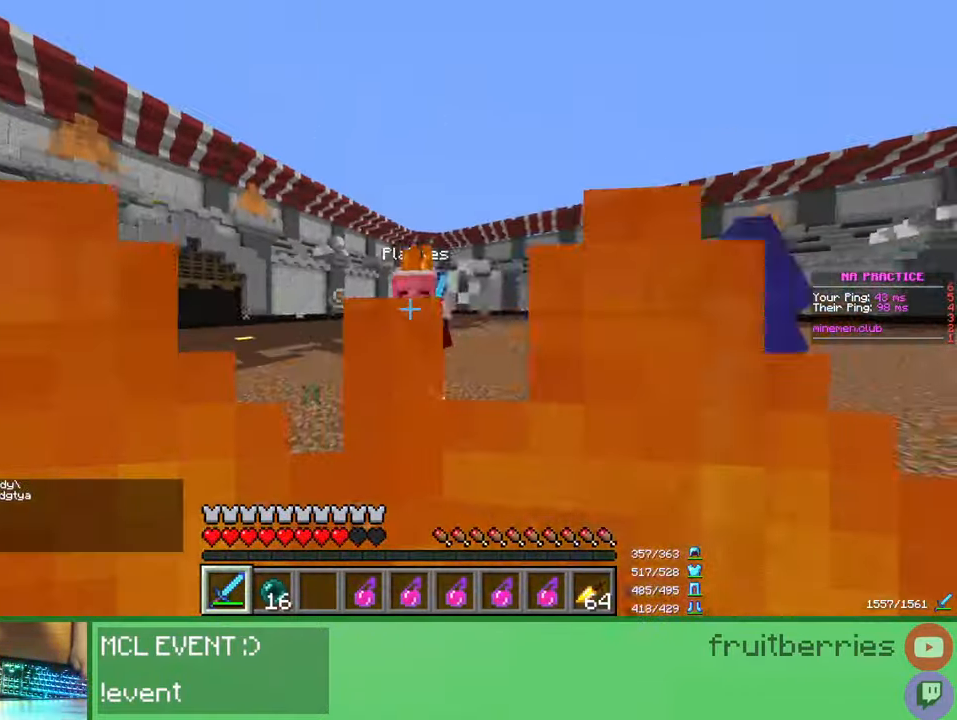
{"keys": ["d", "w"], "mouse": [], "events": [[17, "d", "up"], [17, "w", "up"], [33, "mouse_left", "up"], [50, "a", "down"], [100, "mouse_left", "down"], [100, "w", "down"], [133, "mouse_left", "up"], [167, "mouse_left", "down"], [233, "d", "down"], [233, "mouse_left", "up"], [250, "a", "up"], [283, "mouse_left", "down"], [333, "mouse_left", "up"], [350, "mouse_left", "down"], [383, "mouse_left", "up"]]}
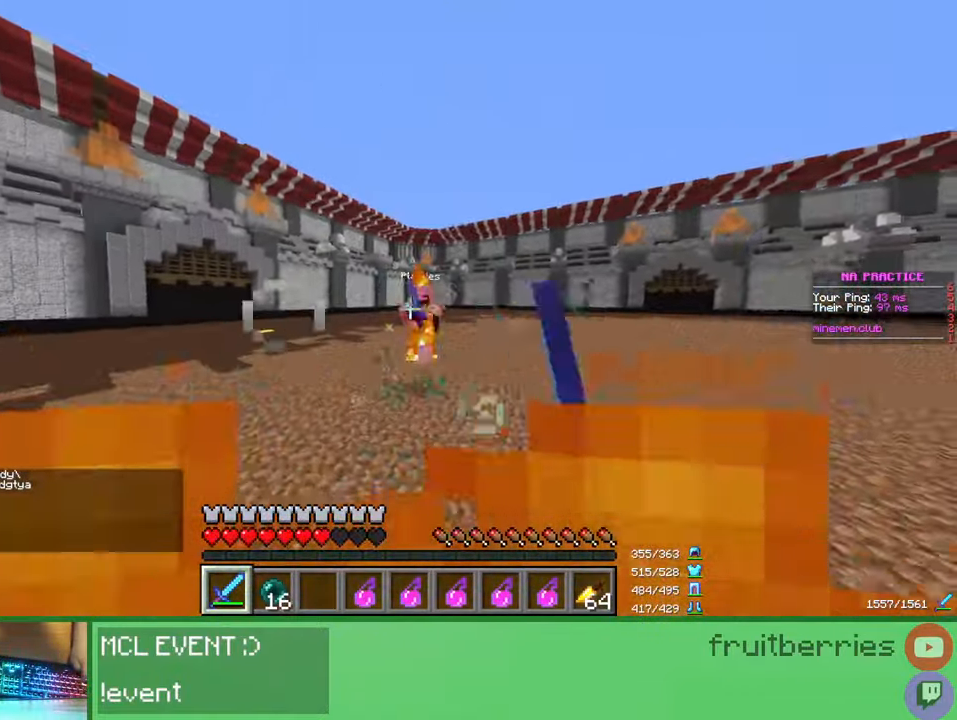
{"keys": ["a", "w"], "mouse": [], "events": [[50, "w", "up"], [250, "a", "down"], [250, "d", "up"], [333, "w", "down"], [383, "mouse_left", "down"], [417, "mouse_left", "up"], [467, "mouse_left", "down"], [483, "mouse_left", "up"]]}
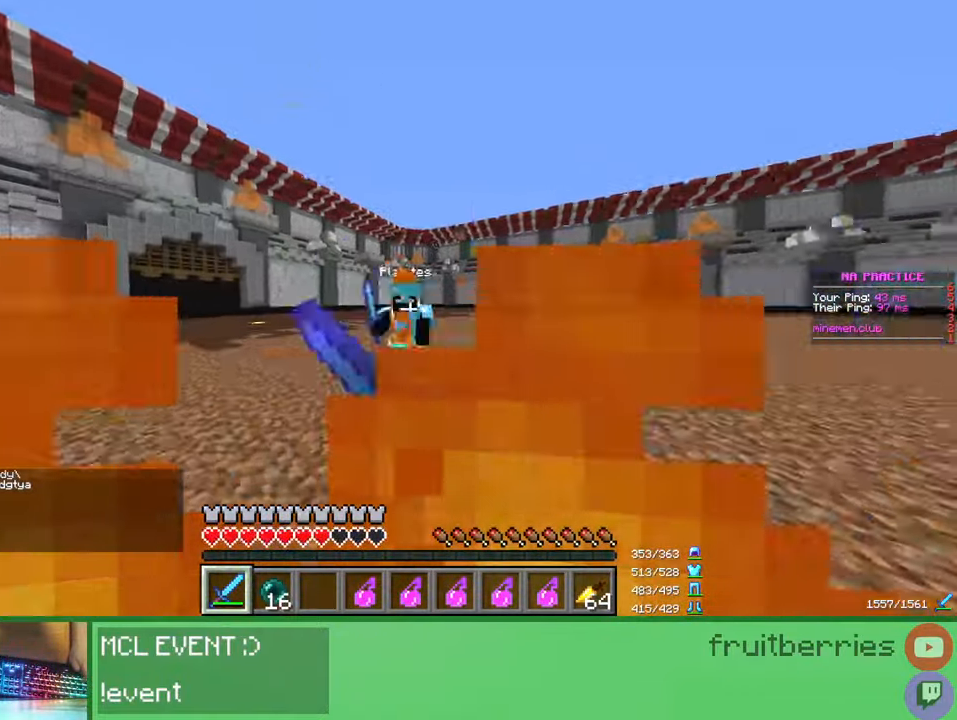
{"keys": ["a", "w"], "mouse": [], "events": [[33, "mouse_left", "down"], [67, "mouse_left", "up"], [150, "mouse_left", "down"], [200, "mouse_left", "up"], [217, "mouse_left", "down"], [267, "mouse_left", "up"], [317, "mouse_left", "down"], [350, "mouse_left", "up"], [400, "mouse_left", "down"], [433, "mouse_left", "up"]]}
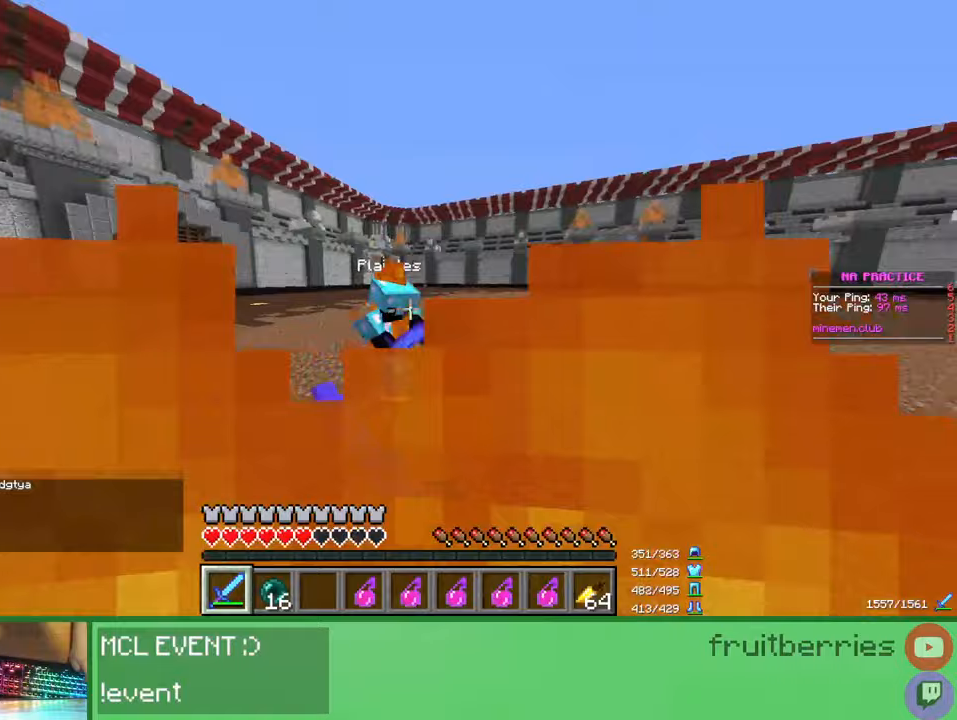
{"keys": ["s"], "mouse": ["left"], "events": [[17, "mouse_left", "down"], [33, "a", "up"], [50, "mouse_left", "up"], [83, "mouse_left", "down"], [133, "mouse_left", "up"], [200, "mouse_left", "down"], [250, "mouse_left", "up"], [267, "mouse_left", "down"], [300, "mouse_left", "up"], [317, "mouse_left", "down"], [333, "mouse_left", "up"], [400, "mouse_left", "down"], [417, "mouse_left", "up"], [417, "w", "up"], [467, "mouse_left", "down"], [500, "s", "down"]]}
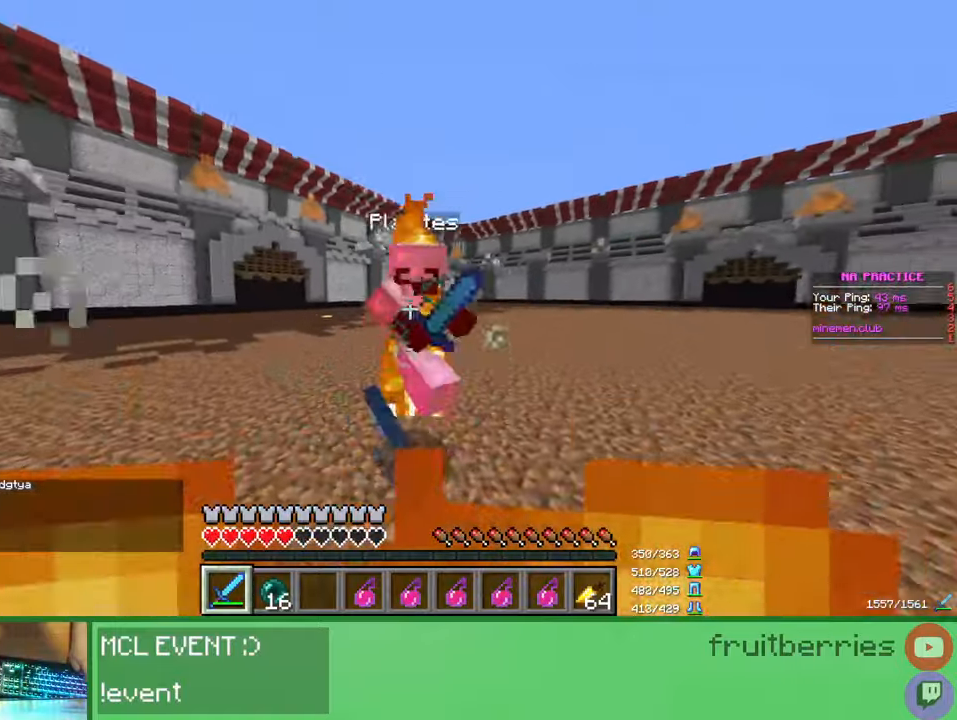
{"keys": ["w"], "mouse": [], "events": [[17, "mouse_left", "up"], [67, "mouse_left", "down"], [117, "mouse_left", "up"], [133, "mouse_left", "down"], [167, "mouse_left", "up"], [233, "mouse_left", "down"], [267, "mouse_left", "up"], [283, "s", "up"], [300, "mouse_left", "down"], [333, "w", "down"], [350, "mouse_left", "up"]]}
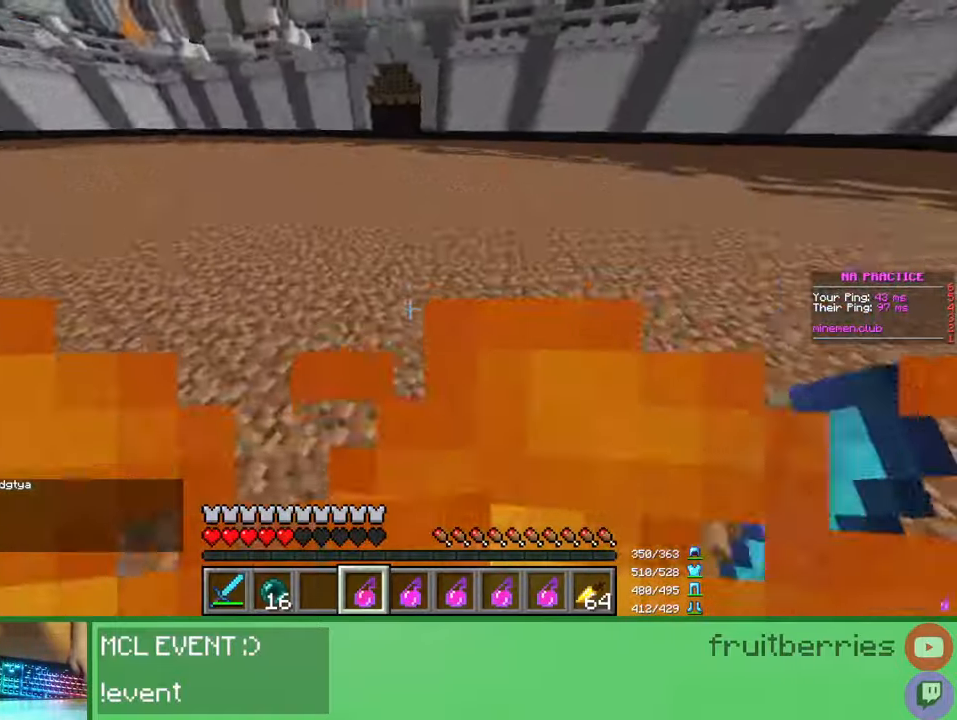
{"keys": ["e", "space", "w"], "mouse": [], "events": [[33, "mouse_right", "down"], [100, "mouse_right", "up"], [150, "d", "down"], [267, "d", "up"], [317, "space", "down"], [450, "e", "down"]]}
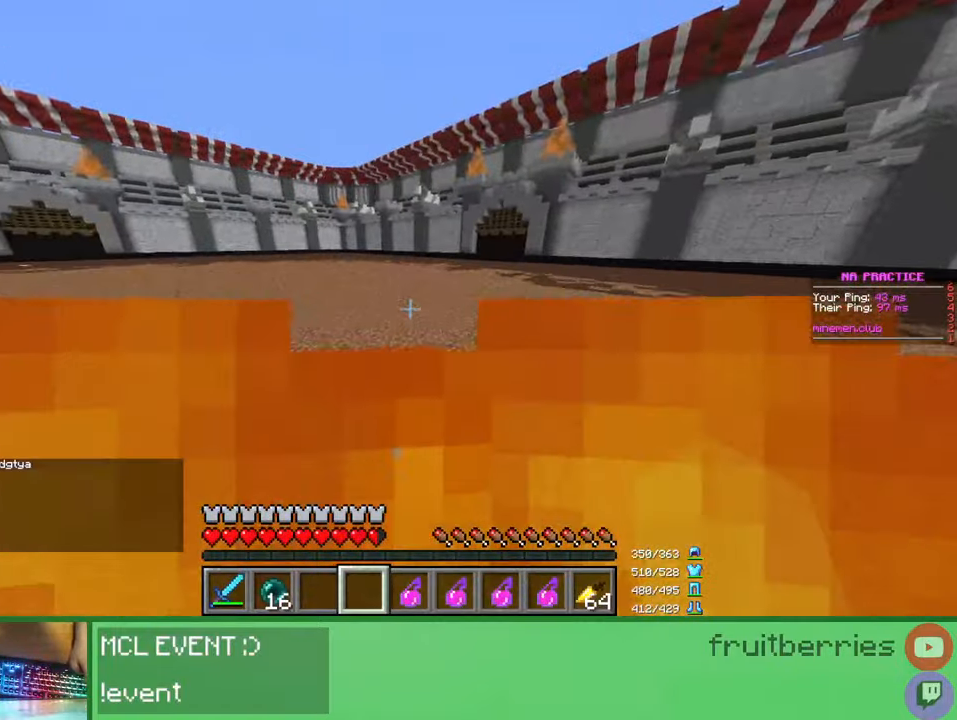
{"keys": ["shift"], "mouse": ["left"], "events": [[33, "w", "up"], [50, "space", "up"], [83, "e", "up"], [100, "shift", "down"], [317, "mouse_left", "down"], [367, "mouse_left", "up"], [400, "mouse_left", "down"], [433, "mouse_left", "up"], [483, "mouse_left", "down"]]}
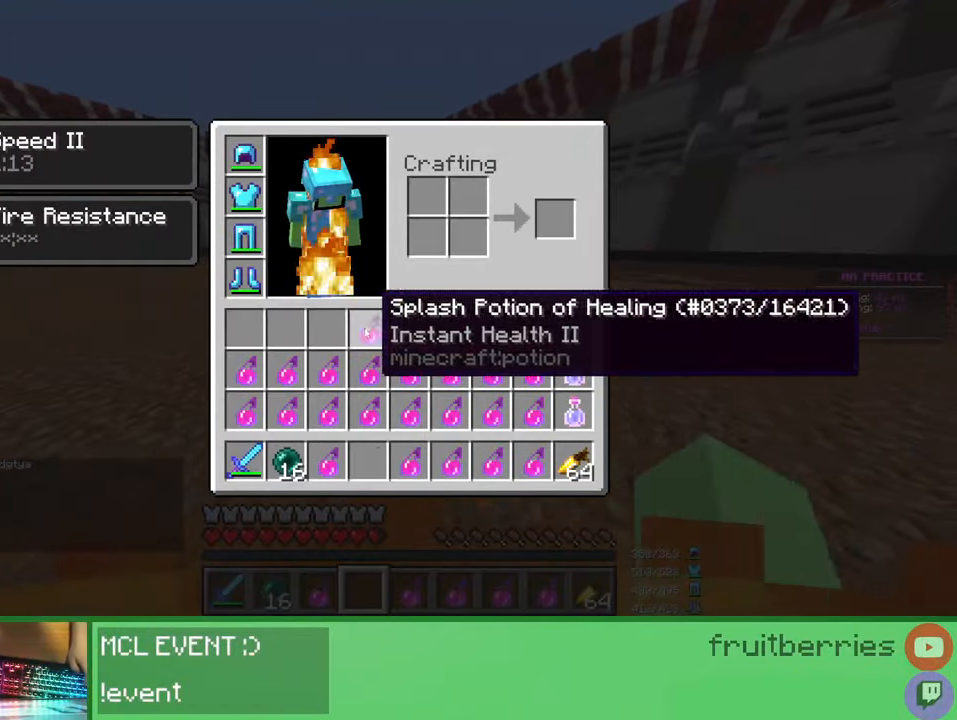
{"keys": ["d"], "mouse": [], "events": [[17, "mouse_left", "up"], [50, "e", "down"], [67, "w", "down"], [83, "shift", "up"], [150, "e", "up"], [383, "d", "down"], [400, "w", "up"]]}
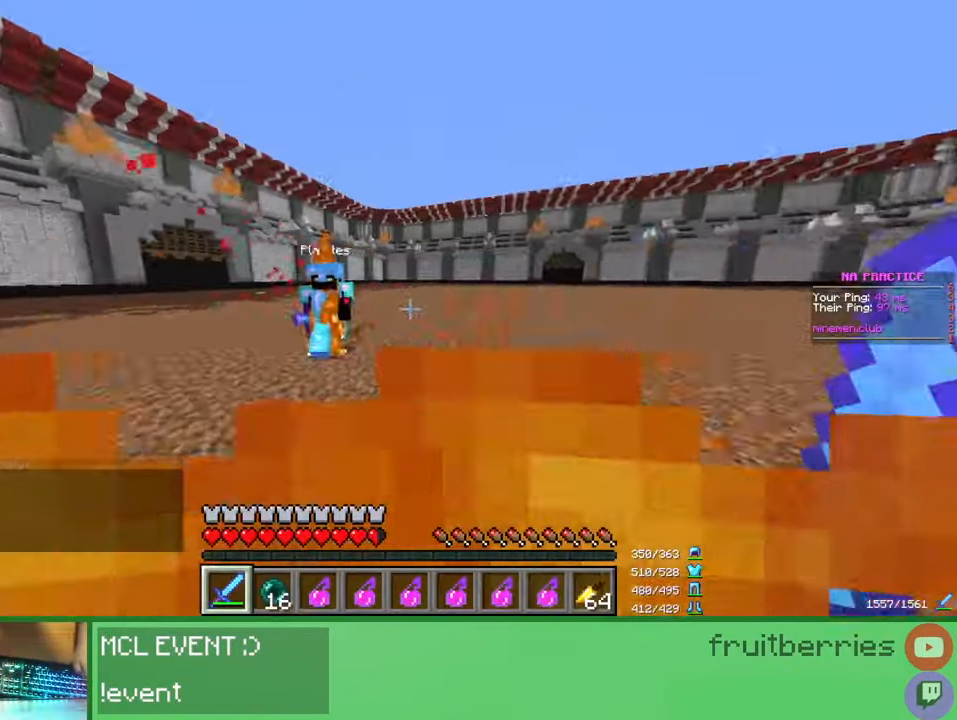
{"keys": ["d", "w"], "mouse": ["left"], "events": [[17, "w", "down"], [33, "mouse_left", "down"], [50, "d", "up"], [67, "mouse_left", "up"], [117, "mouse_left", "down"], [133, "mouse_left", "up"], [217, "mouse_left", "down"], [250, "mouse_left", "up"], [283, "mouse_left", "down"], [350, "mouse_left", "up"], [400, "mouse_left", "down"], [450, "d", "down"], [450, "mouse_left", "up"], [467, "mouse_left", "down"]]}
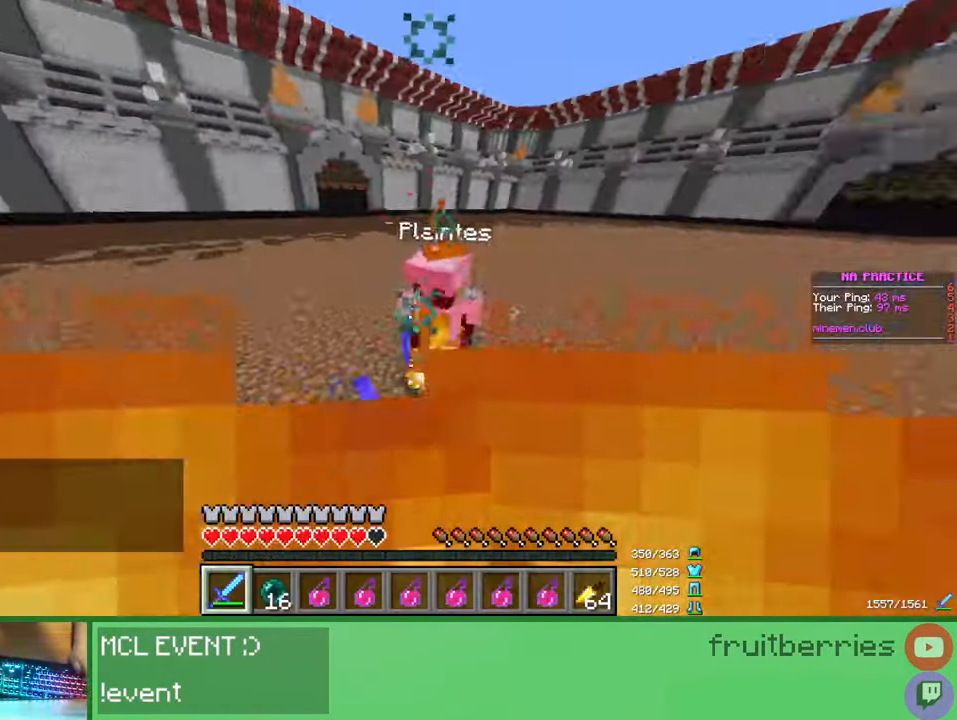
{"keys": ["d", "w"], "mouse": [], "events": [[33, "mouse_left", "up"], [83, "mouse_left", "down"], [117, "mouse_left", "up"], [150, "d", "up"], [167, "mouse_left", "down"], [183, "mouse_left", "up"], [267, "mouse_left", "down"], [317, "mouse_left", "up"], [333, "mouse_left", "down"], [400, "mouse_left", "up"], [400, "w", "up"], [450, "mouse_left", "down"], [483, "mouse_left", "up"], [500, "d", "down"], [500, "w", "down"]]}
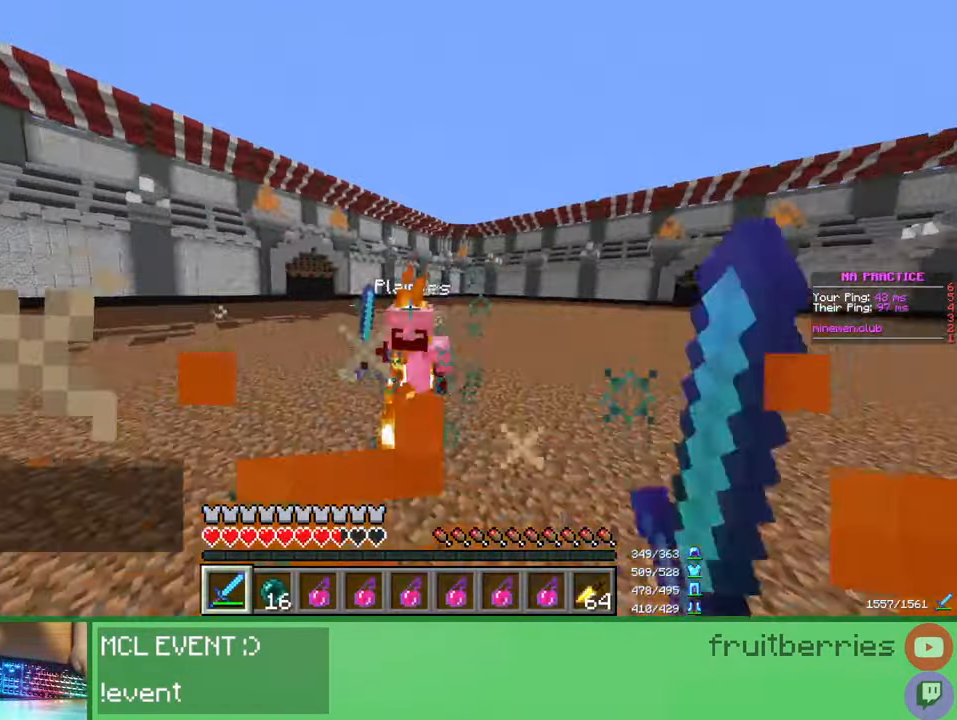
{"keys": ["d", "w"], "mouse": ["left"], "events": [[17, "mouse_left", "down"], [50, "d", "up"], [50, "mouse_left", "up"], [150, "mouse_left", "down"], [200, "mouse_left", "up"], [217, "mouse_left", "down"], [250, "a", "down"], [250, "mouse_left", "up"], [317, "mouse_left", "down"], [350, "mouse_left", "up"], [383, "mouse_left", "down"], [450, "a", "up"], [450, "d", "down"], [450, "mouse_left", "up"], [500, "mouse_left", "down"]]}
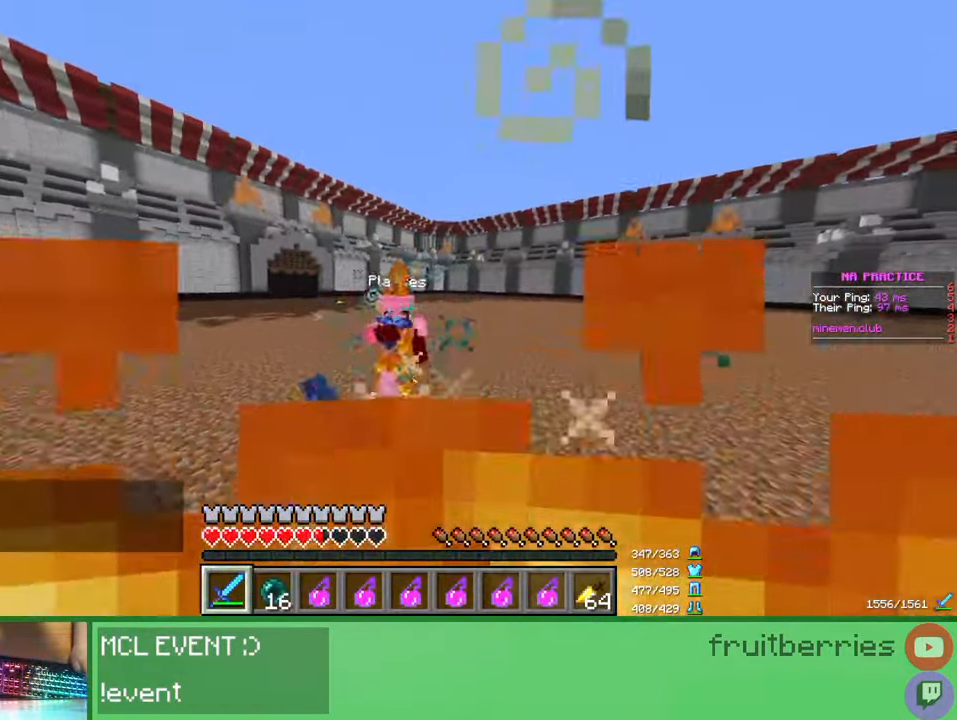
{"keys": ["a", "w"], "mouse": [], "events": [[17, "w", "up"], [33, "mouse_left", "up"], [33, "w", "down"], [83, "mouse_left", "down"], [100, "d", "up"], [100, "w", "up"], [117, "mouse_left", "up"], [200, "mouse_left", "down"], [217, "w", "down"], [233, "mouse_left", "up"], [267, "mouse_left", "down"], [300, "d", "down"], [317, "mouse_left", "up"], [333, "w", "up"], [450, "a", "down"], [450, "mouse_left", "down"], [467, "d", "up"], [467, "w", "down"], [500, "mouse_left", "up"]]}
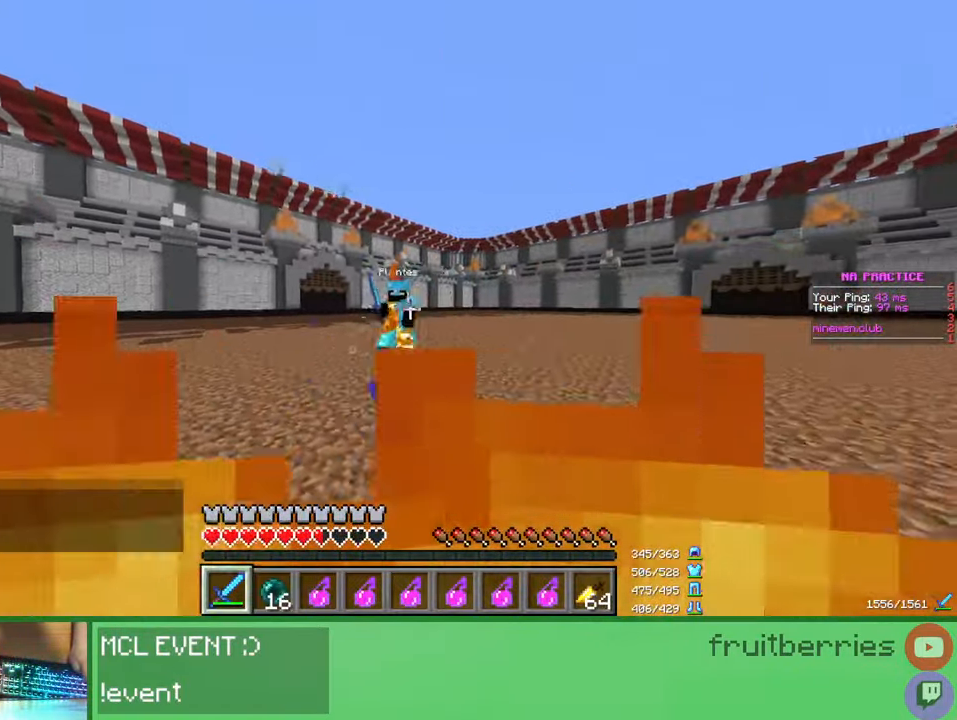
{"keys": ["a", "w"], "mouse": ["left"], "events": [[67, "mouse_left", "down"], [117, "mouse_left", "up"], [150, "mouse_left", "down"], [183, "mouse_left", "up"], [250, "mouse_left", "down"], [283, "mouse_left", "up"], [317, "mouse_left", "down"], [367, "mouse_left", "up"], [417, "mouse_left", "down"], [467, "mouse_left", "up"], [500, "mouse_left", "down"]]}
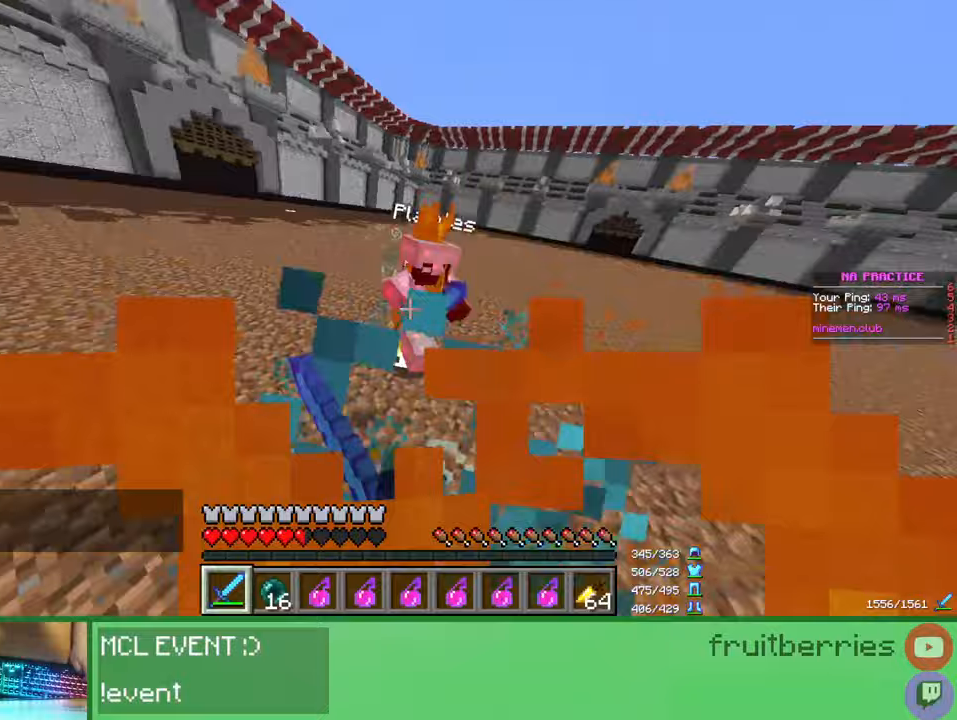
{"keys": ["a", "w"], "mouse": ["left"], "events": [[50, "mouse_left", "up"], [117, "mouse_left", "down"], [133, "mouse_left", "up"], [183, "mouse_left", "down"], [200, "a", "up"], [200, "w", "up"], [233, "mouse_left", "up"], [267, "w", "down"], [283, "mouse_left", "down"], [300, "mouse_left", "up"], [367, "mouse_left", "down"], [400, "mouse_left", "up"], [450, "a", "down"], [483, "mouse_left", "down"]]}
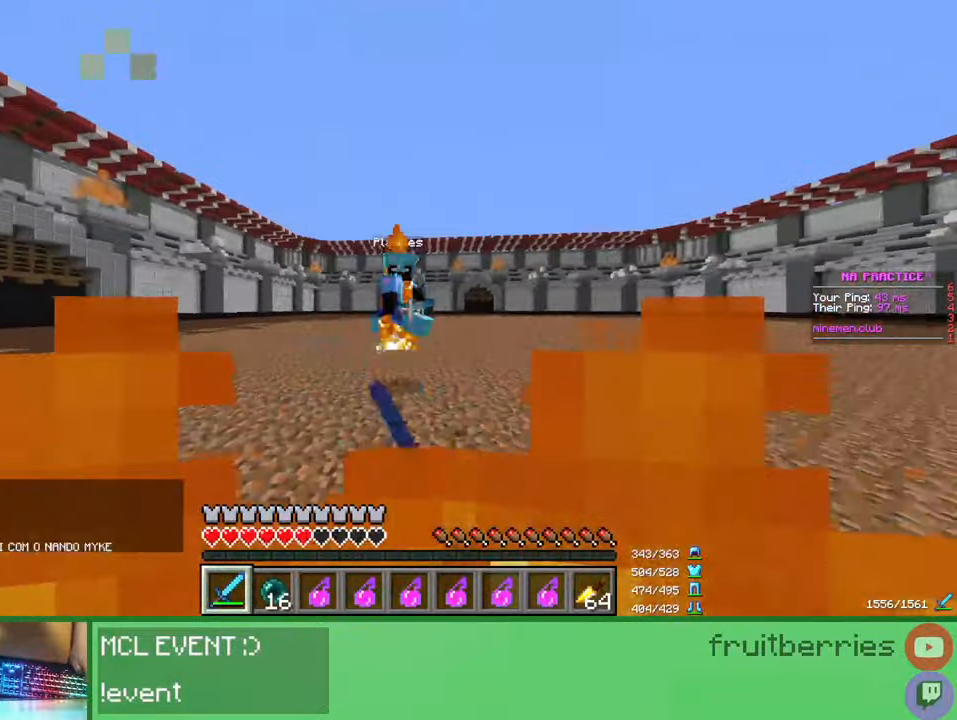
{"keys": ["a", "d", "w"], "mouse": [], "events": [[33, "mouse_left", "up"], [50, "mouse_left", "down"], [83, "mouse_left", "up"], [150, "mouse_left", "down"], [217, "mouse_left", "up"], [233, "mouse_left", "down"], [267, "mouse_left", "up"], [350, "mouse_left", "down"], [400, "mouse_left", "up"], [433, "mouse_left", "down"], [450, "d", "down"], [467, "mouse_left", "up"]]}
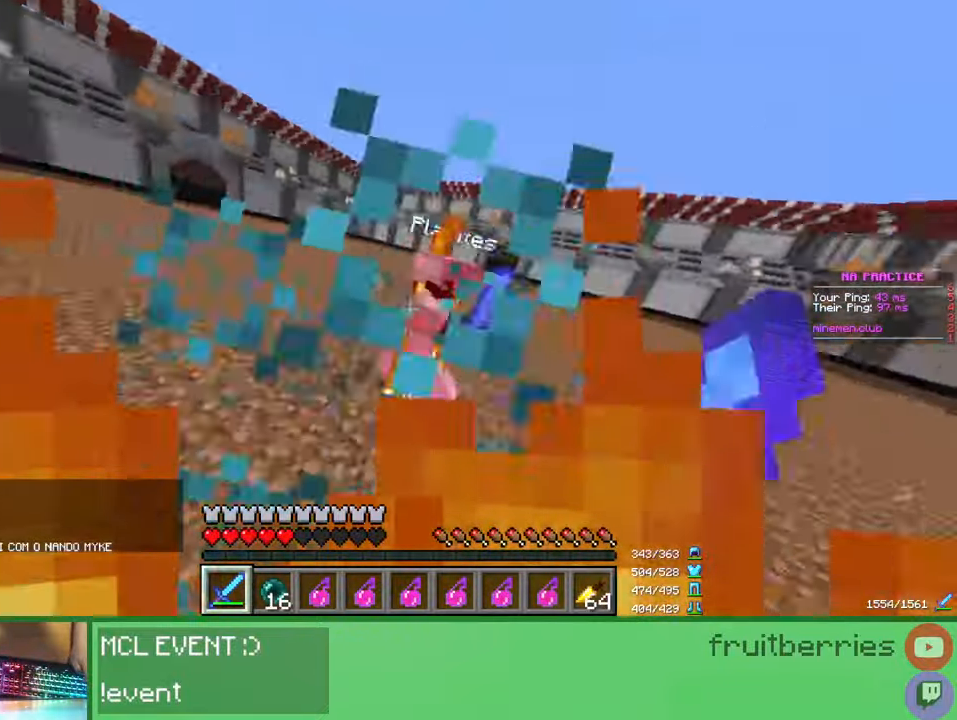
{"keys": ["a", "w"], "mouse": ["left"], "events": [[17, "mouse_left", "down"], [33, "a", "up"], [50, "mouse_left", "up"], [100, "mouse_left", "down"], [167, "mouse_left", "up"], [217, "mouse_left", "down"], [250, "mouse_left", "up"], [283, "mouse_left", "down"], [300, "mouse_left", "up"], [367, "d", "up"], [383, "a", "down"], [383, "w", "up"], [400, "mouse_left", "down"], [433, "mouse_left", "up"], [450, "mouse_left", "down"], [467, "w", "down"]]}
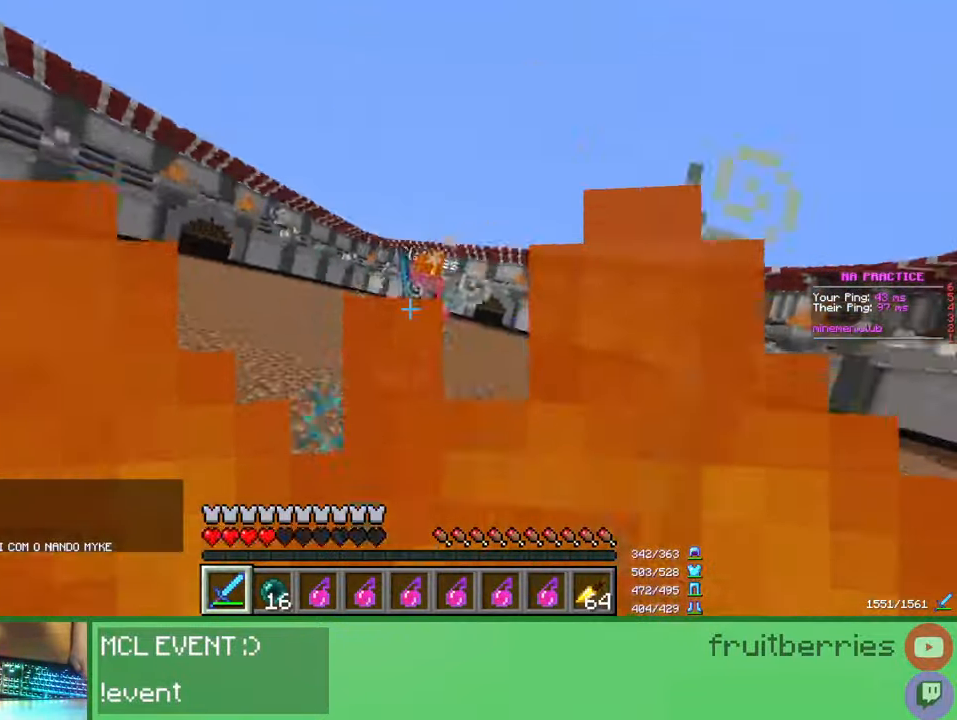
{"keys": ["d", "w"], "mouse": [], "events": [[17, "mouse_left", "up"], [67, "mouse_left", "down"], [117, "mouse_left", "up"], [133, "mouse_left", "down"], [200, "mouse_left", "up"], [250, "mouse_left", "down"], [300, "a", "up"], [300, "d", "down"], [300, "mouse_left", "up"], [317, "mouse_left", "down"], [350, "w", "up"], [367, "mouse_left", "up"], [433, "d", "up"], [433, "w", "down"], [450, "d", "down"], [467, "d", "up"], [500, "d", "down"]]}